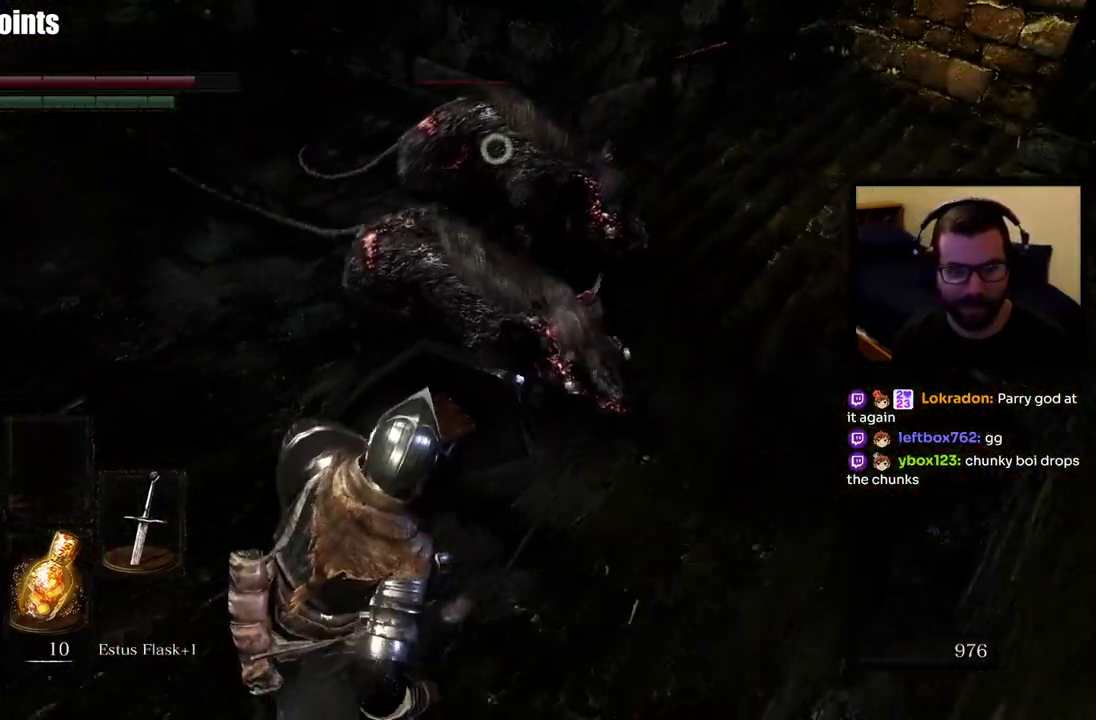
Gameplay with a controller (PlayStation layout); each line is a JSON object with the inputs held at the frame after it. "events" lists button and stick changes between this image and that frame as [ms after this image, input, new state], when the widget could be followed in between. Not read: L1 R1.
{"buttons": [], "left_stick": "down-left", "right_stick": "center"}
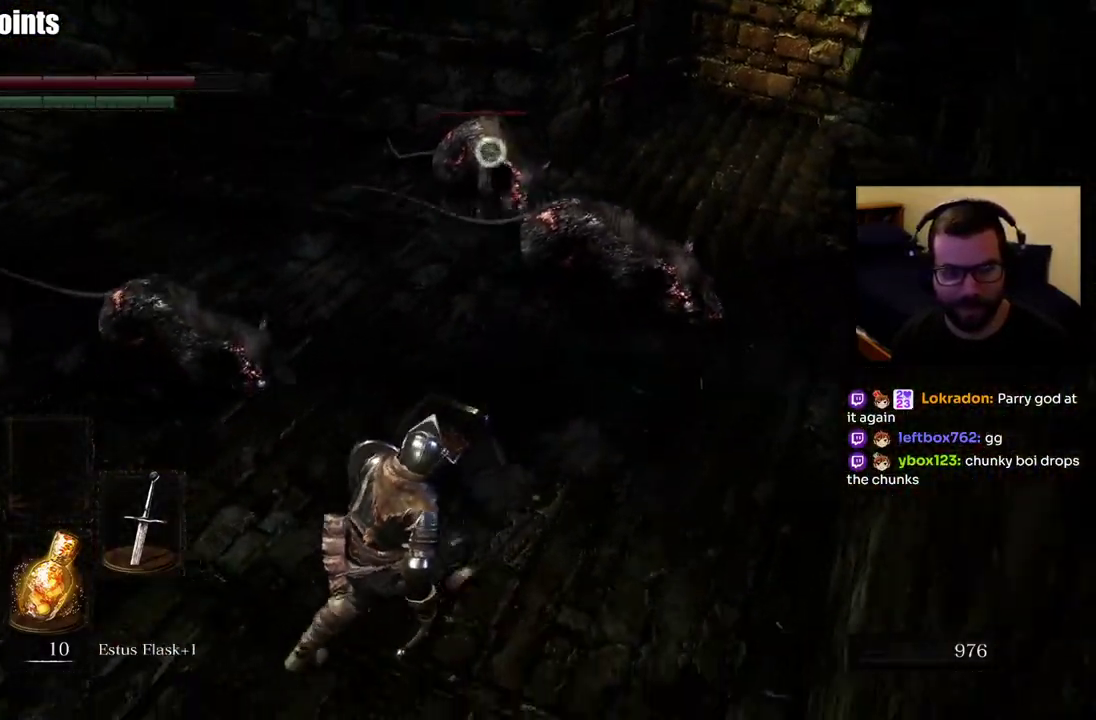
{"buttons": [], "left_stick": "down-left", "right_stick": "center"}
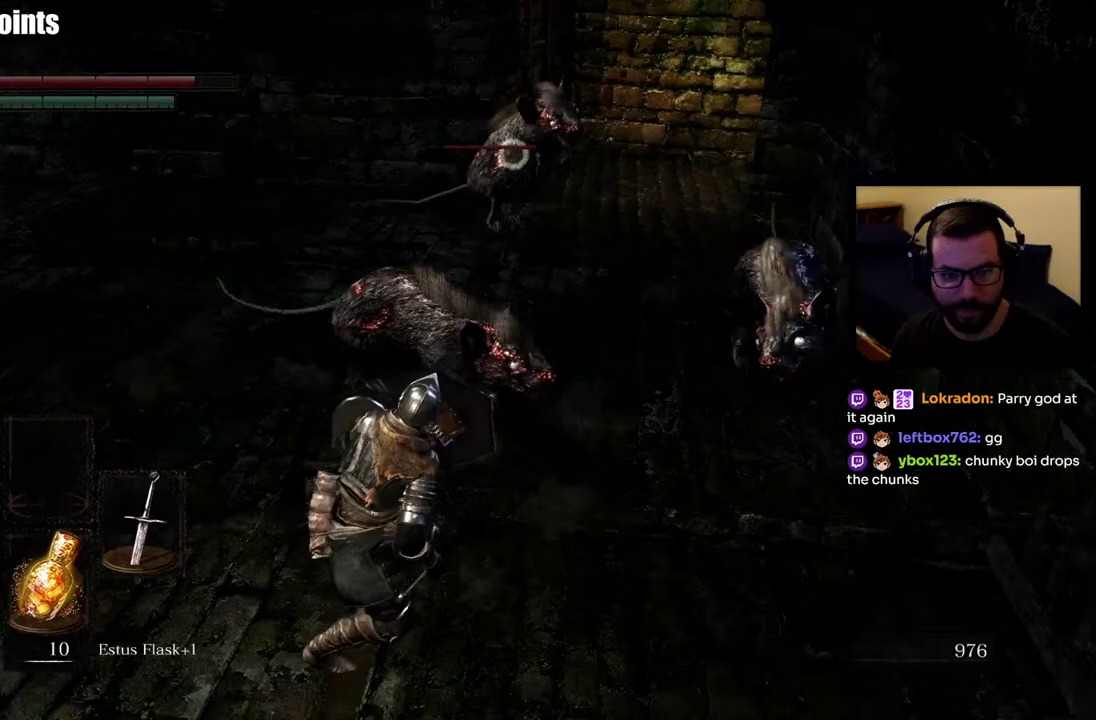
{"buttons": [], "left_stick": "down-left", "right_stick": "center", "events": [[283, "right_stick", "right"], [383, "right_stick", "center"]]}
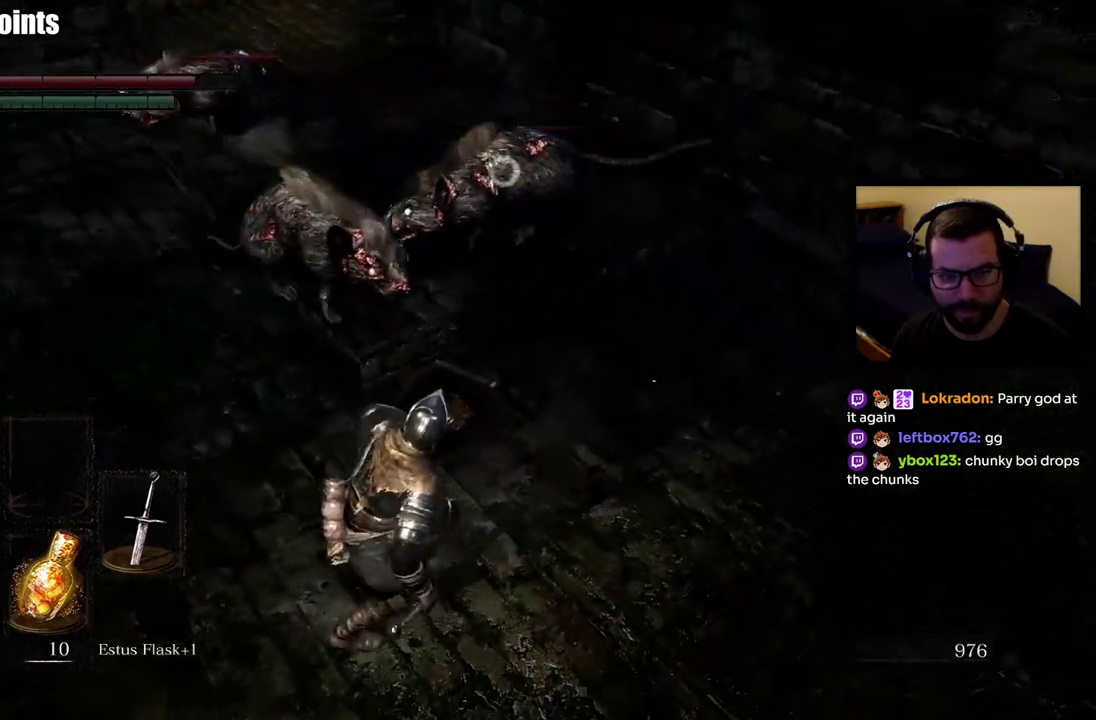
{"buttons": ["R2"], "left_stick": "left", "right_stick": "center"}
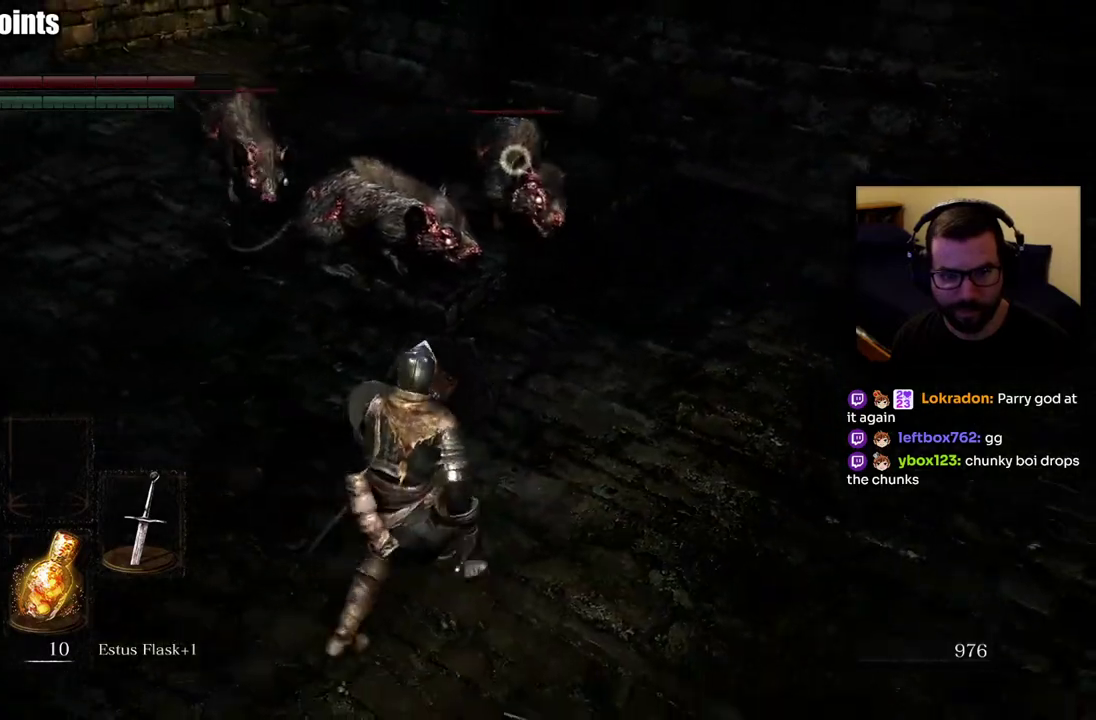
{"buttons": ["R2"], "left_stick": "up-right", "right_stick": "center"}
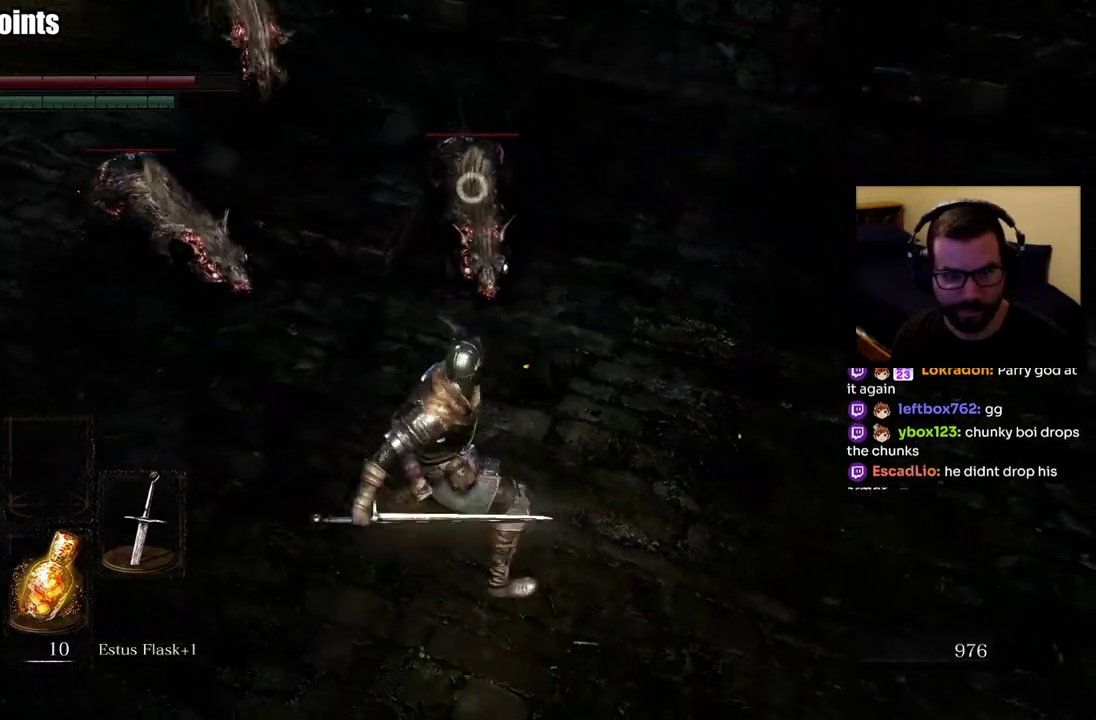
{"buttons": [], "left_stick": "down", "right_stick": "center"}
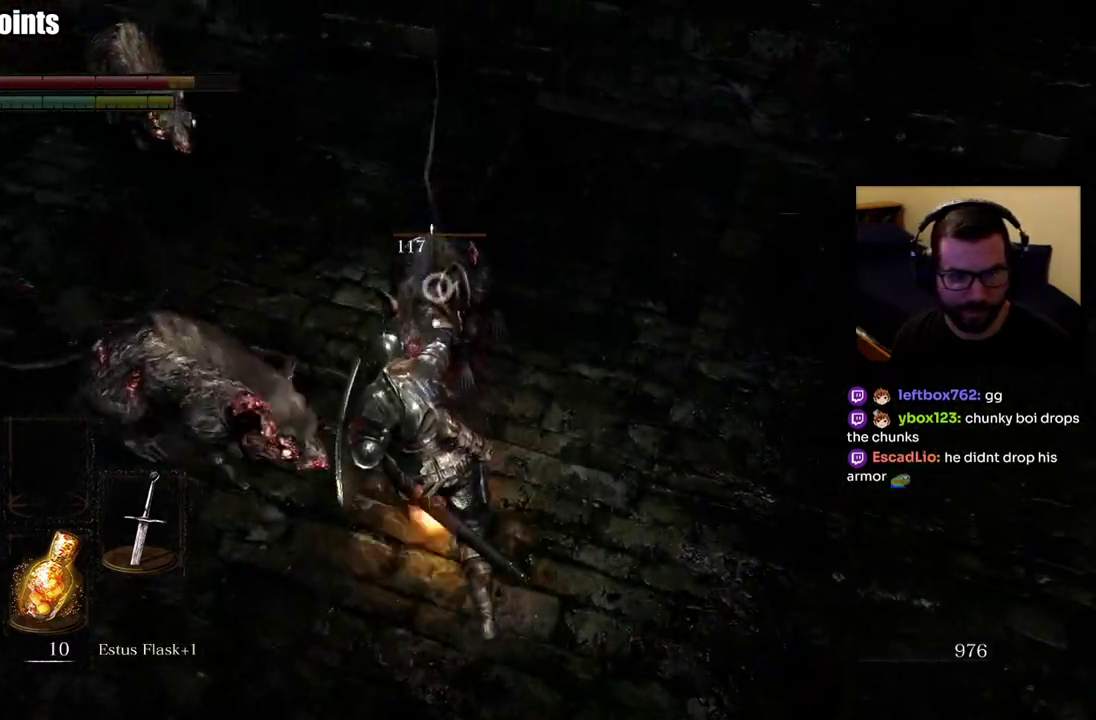
{"buttons": ["CIRCLE"], "left_stick": "down-left", "right_stick": "center", "events": [[17, "CIRCLE", "down"], [117, "CIRCLE", "up"], [183, "CIRCLE", "down"], [267, "CIRCLE", "up"], [317, "CIRCLE", "down"], [400, "CIRCLE", "up"], [467, "CIRCLE", "down"], [483, "left_stick", "down-left"]]}
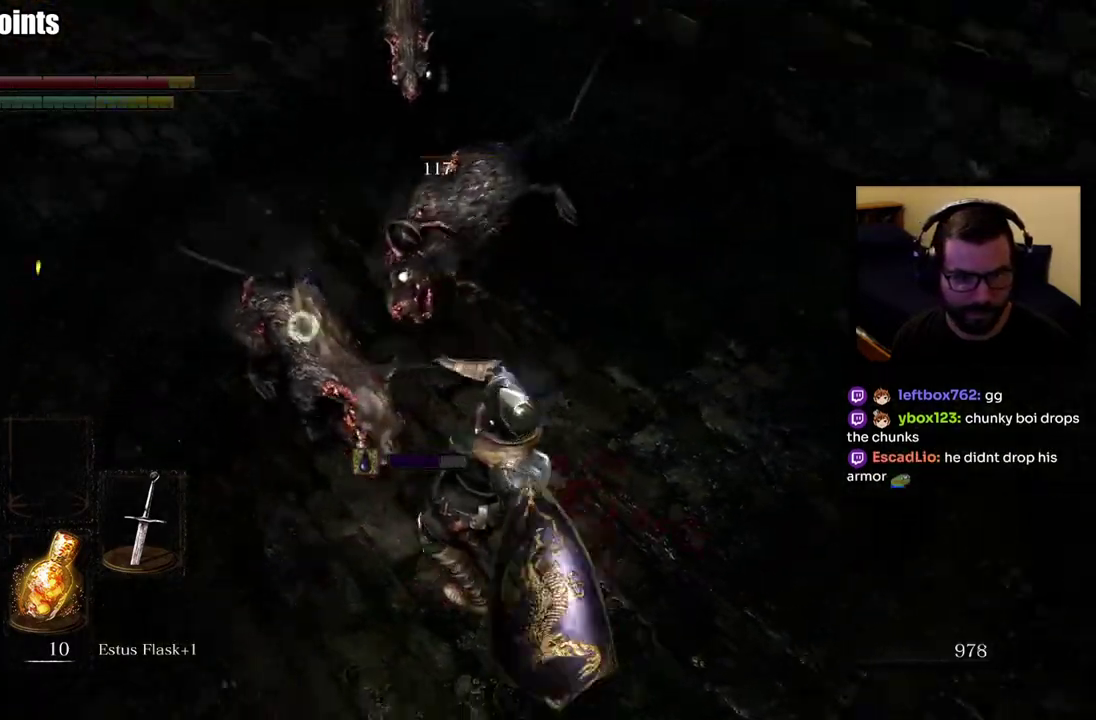
{"buttons": [], "left_stick": "down-left", "right_stick": "center", "events": [[217, "CIRCLE", "up"]]}
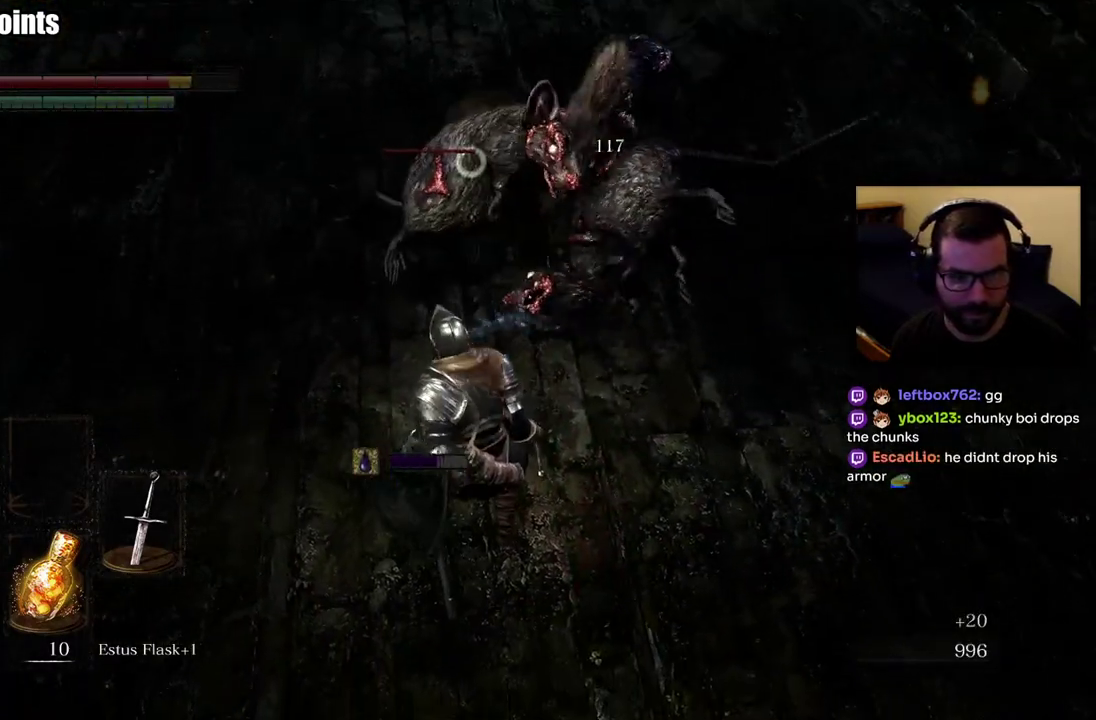
{"buttons": [], "left_stick": "down-left", "right_stick": "center"}
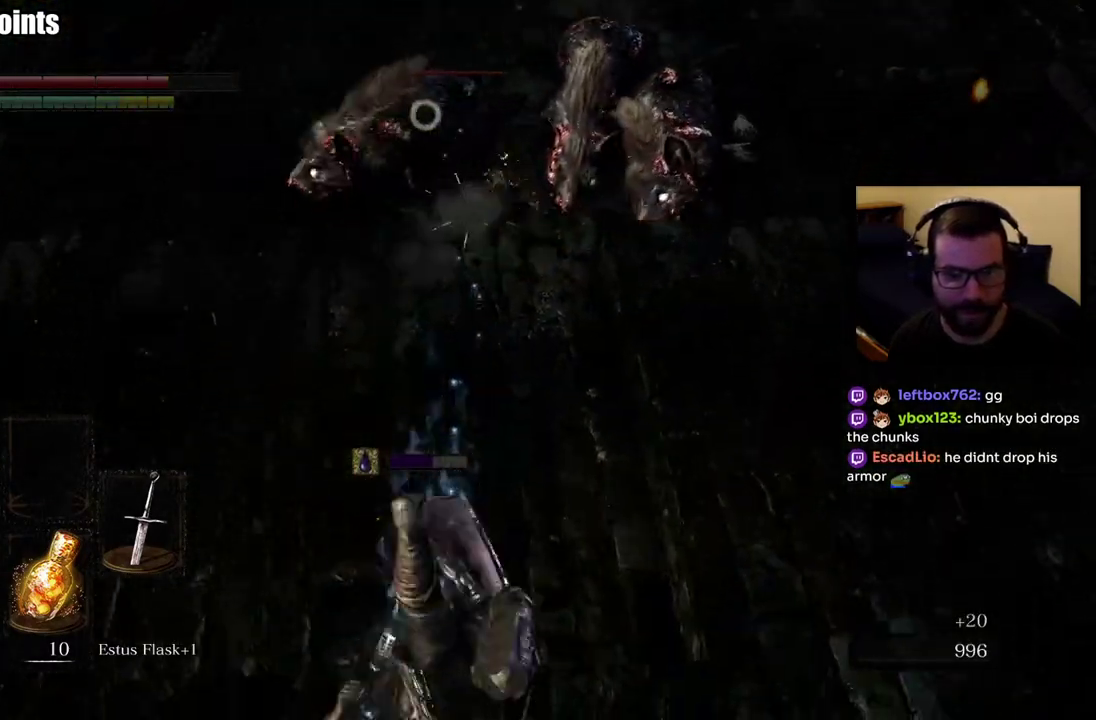
{"buttons": [], "left_stick": "left", "right_stick": "center", "events": [[50, "left_stick", "up-right"], [117, "left_stick", "down-left"], [317, "left_stick", "left"]]}
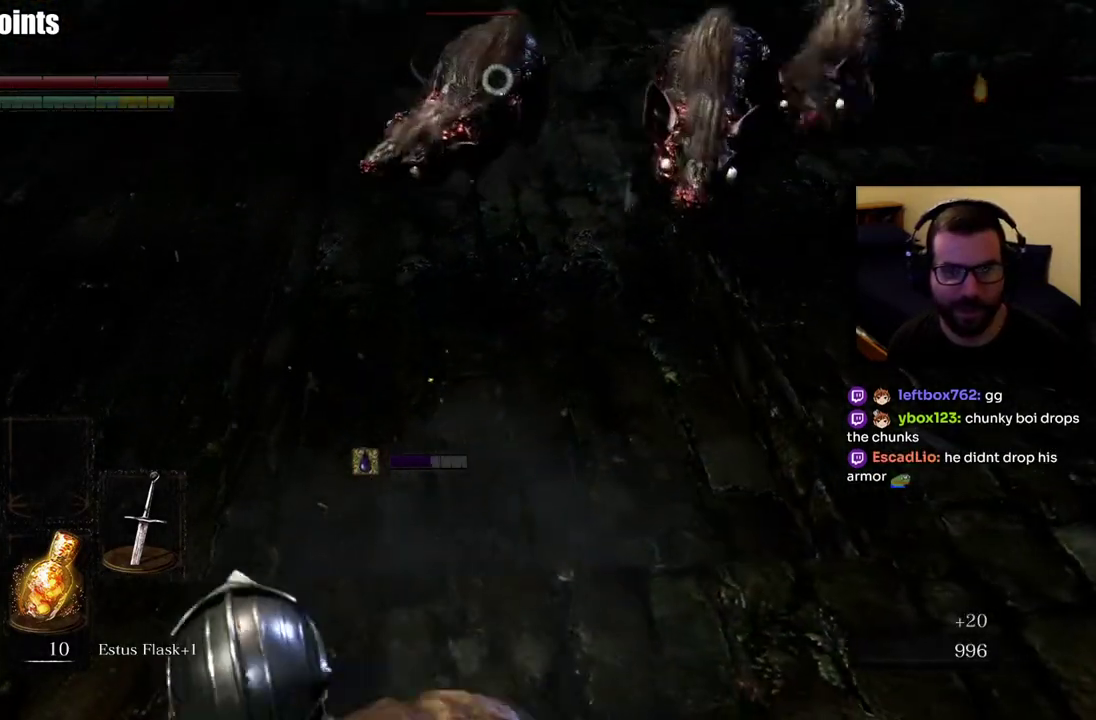
{"buttons": [], "left_stick": "left", "right_stick": "center", "events": []}
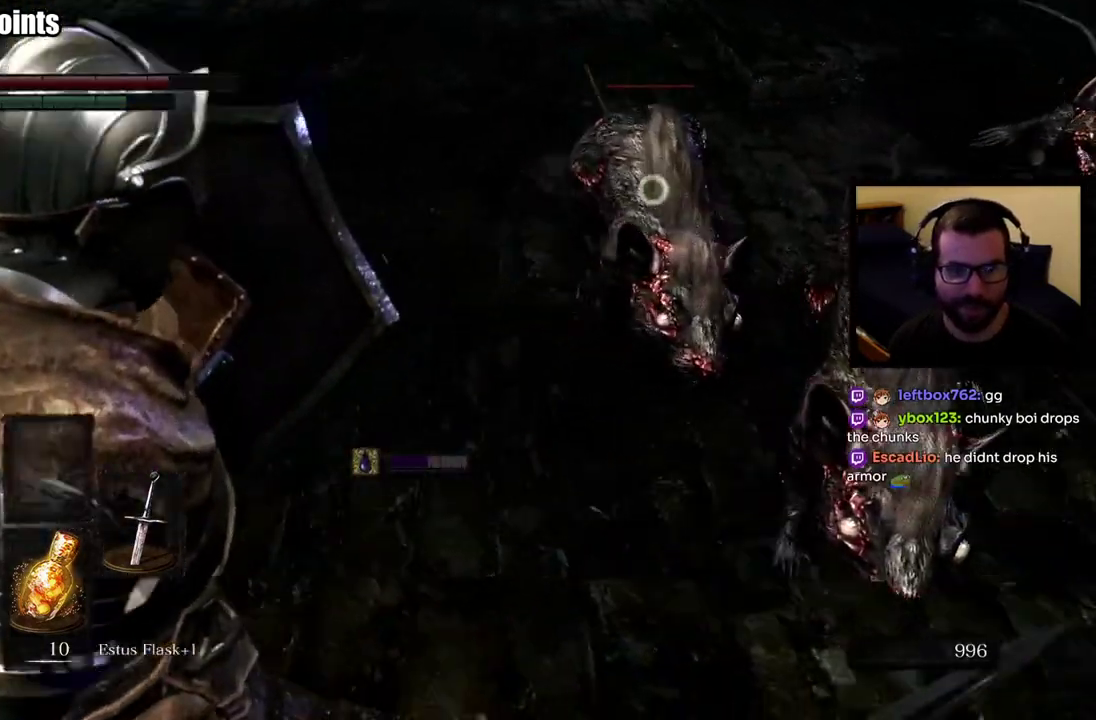
{"buttons": [], "left_stick": "left", "right_stick": "center", "events": []}
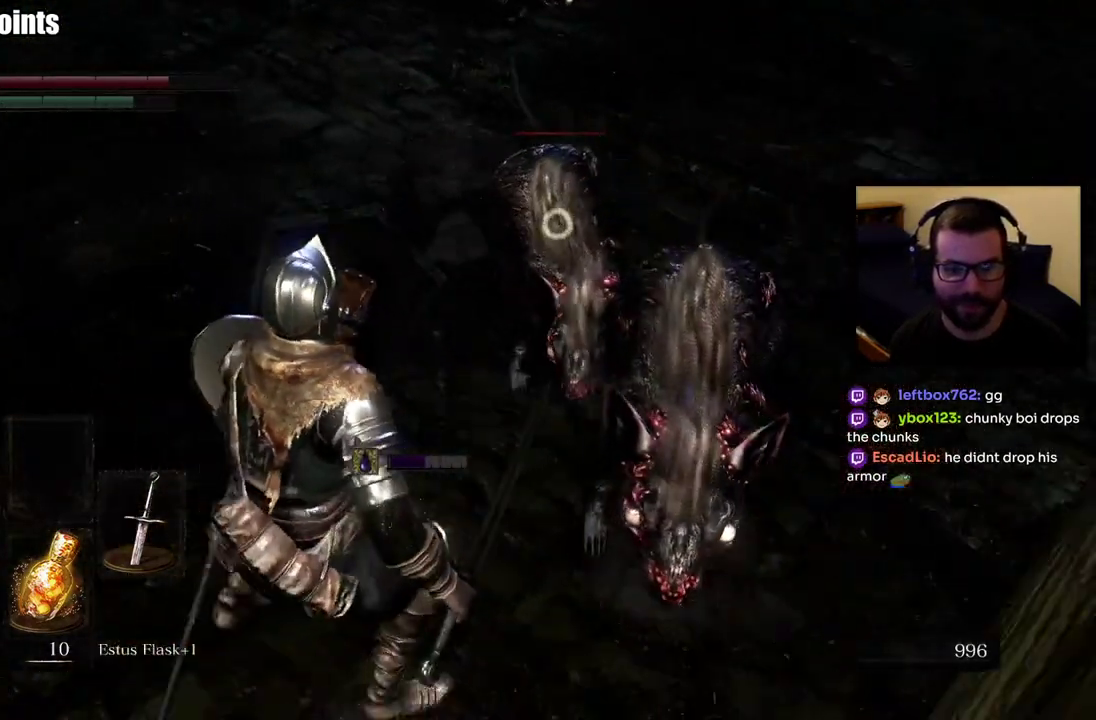
{"buttons": [], "left_stick": "down-left", "right_stick": "center", "events": [[100, "left_stick", "down-left"]]}
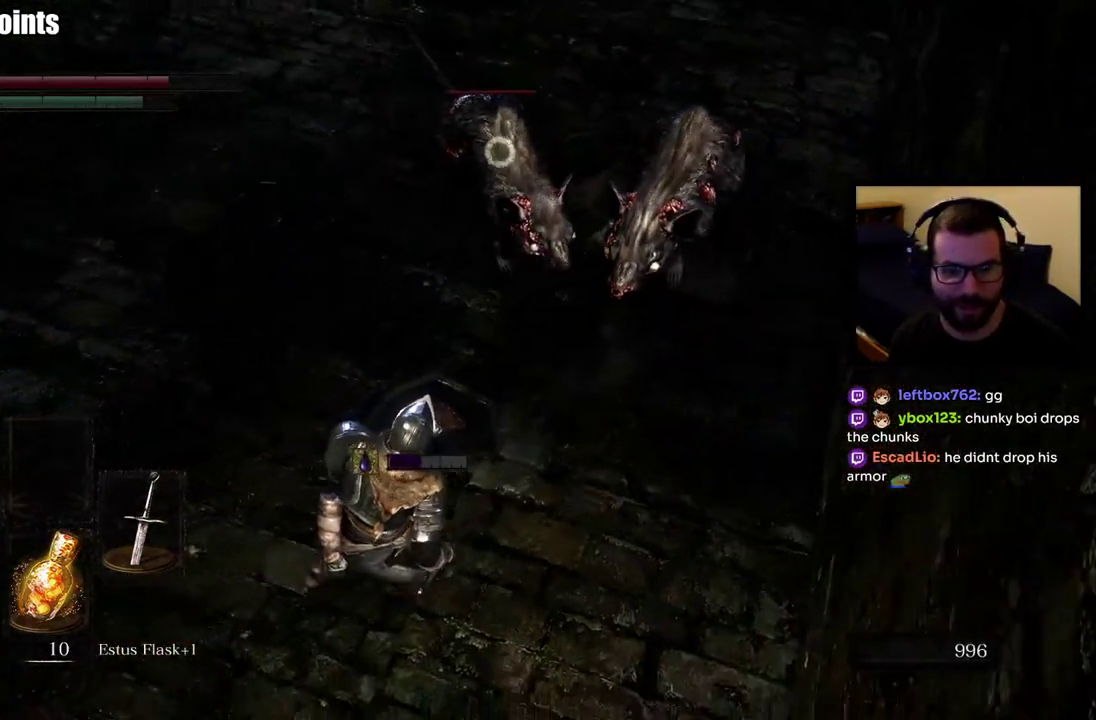
{"buttons": ["R2"], "left_stick": "down-left", "right_stick": "center", "events": [[200, "R2", "down"]]}
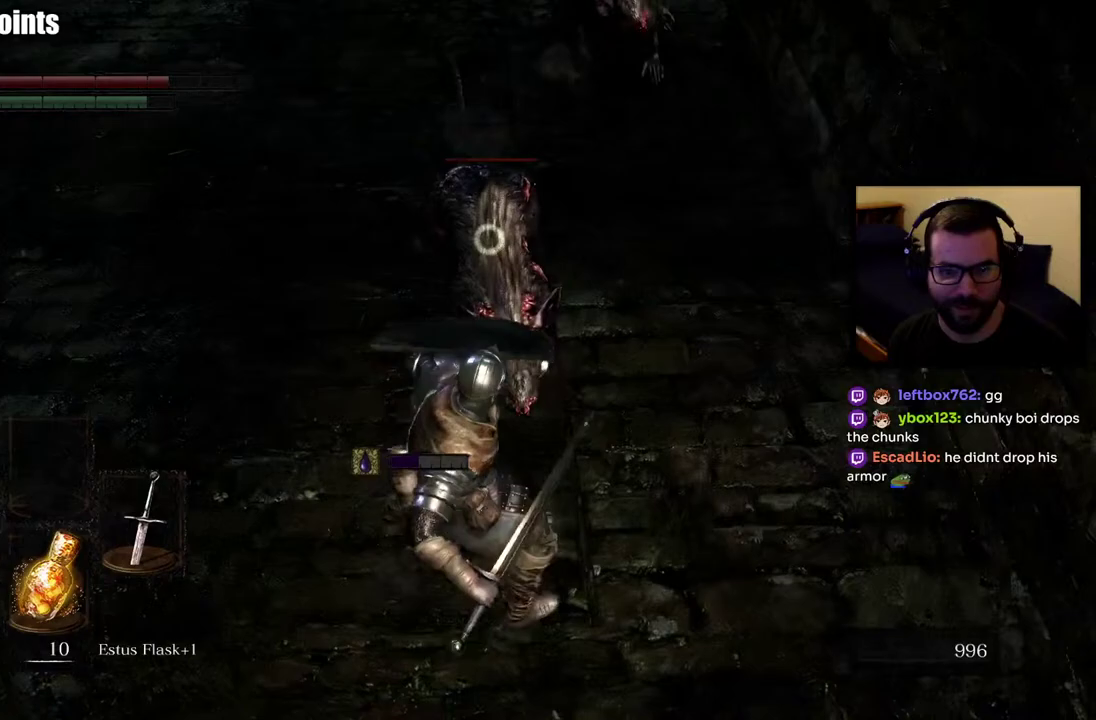
{"buttons": ["R2"], "left_stick": "down-left", "right_stick": "center", "events": []}
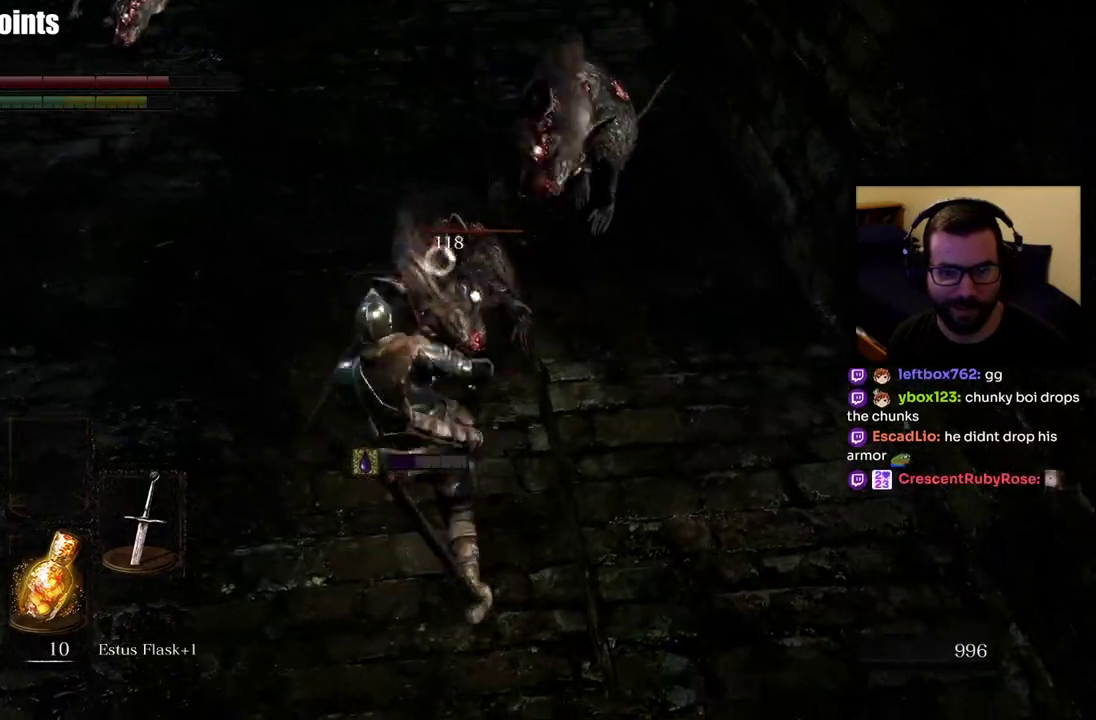
{"buttons": [], "left_stick": "down-left", "right_stick": "center", "events": [[100, "R2", "up"]]}
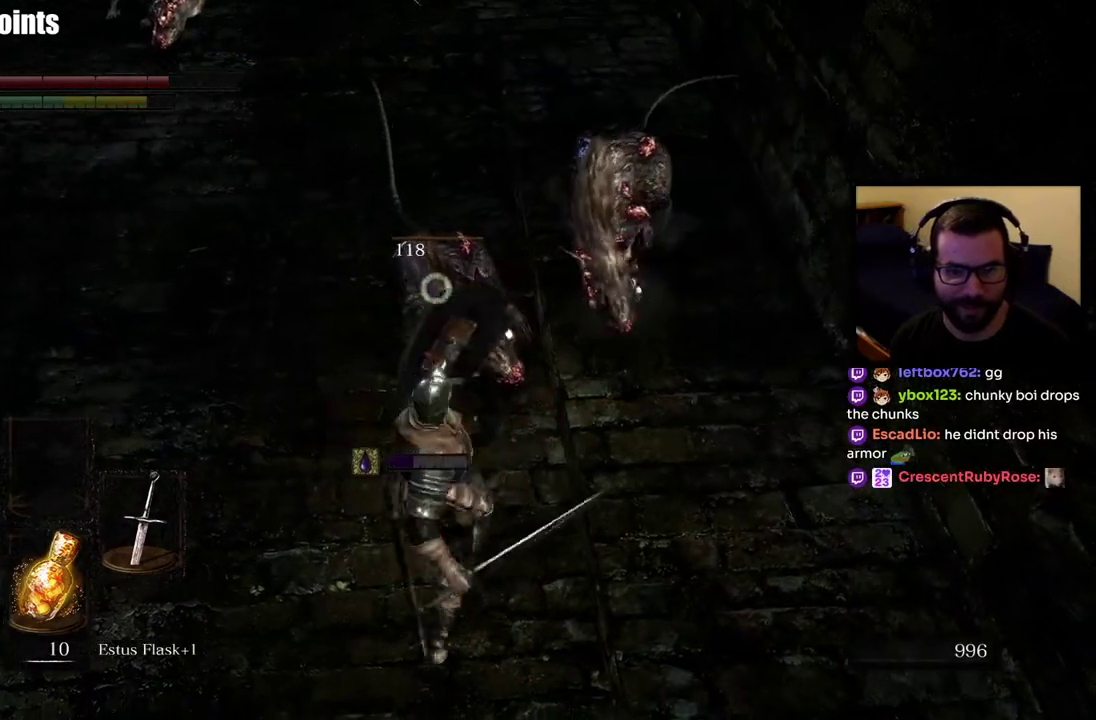
{"buttons": [], "left_stick": "down-left", "right_stick": "center", "events": []}
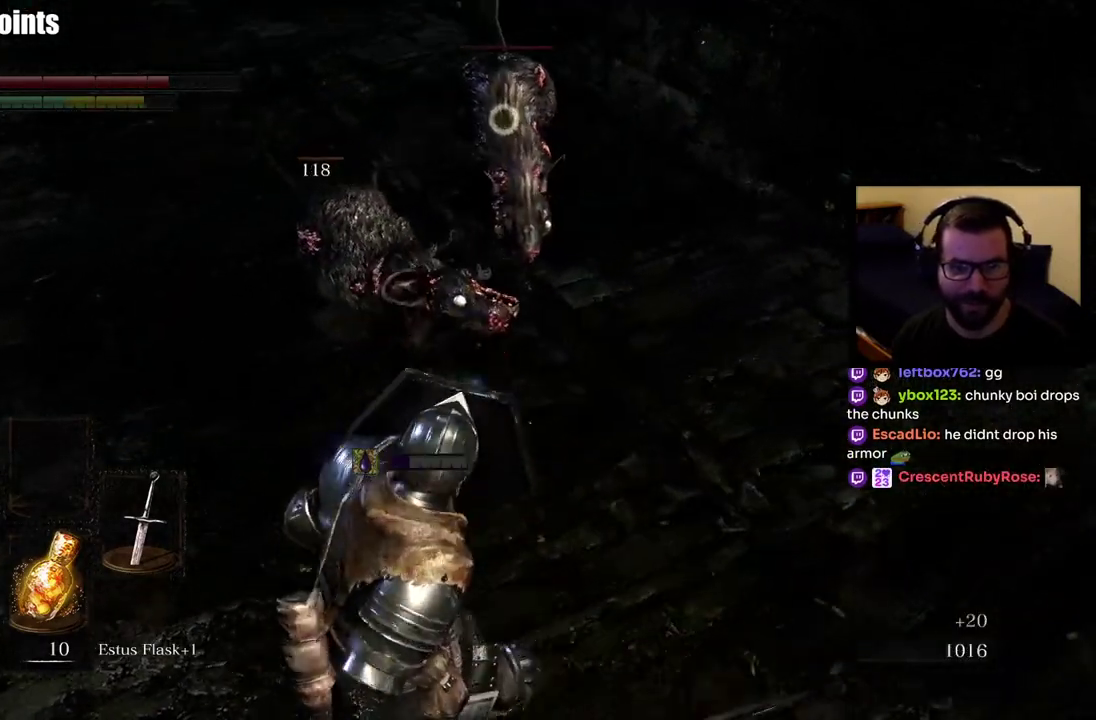
{"buttons": [], "left_stick": "left", "right_stick": "center", "events": [[17, "right_stick", "up-right"], [83, "right_stick", "center"], [367, "left_stick", "left"]]}
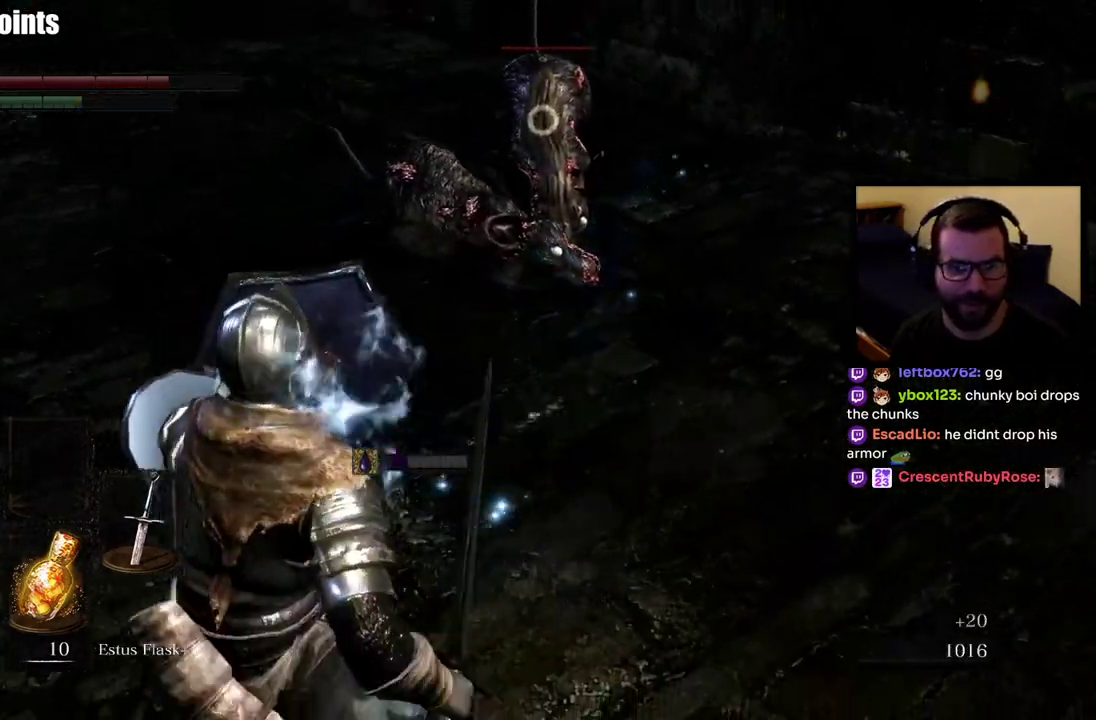
{"buttons": ["R2"], "left_stick": "up-right", "right_stick": "center", "events": [[50, "left_stick", "down-right"], [100, "left_stick", "up-left"], [200, "R2", "down"], [217, "left_stick", "up"], [417, "left_stick", "up-right"]]}
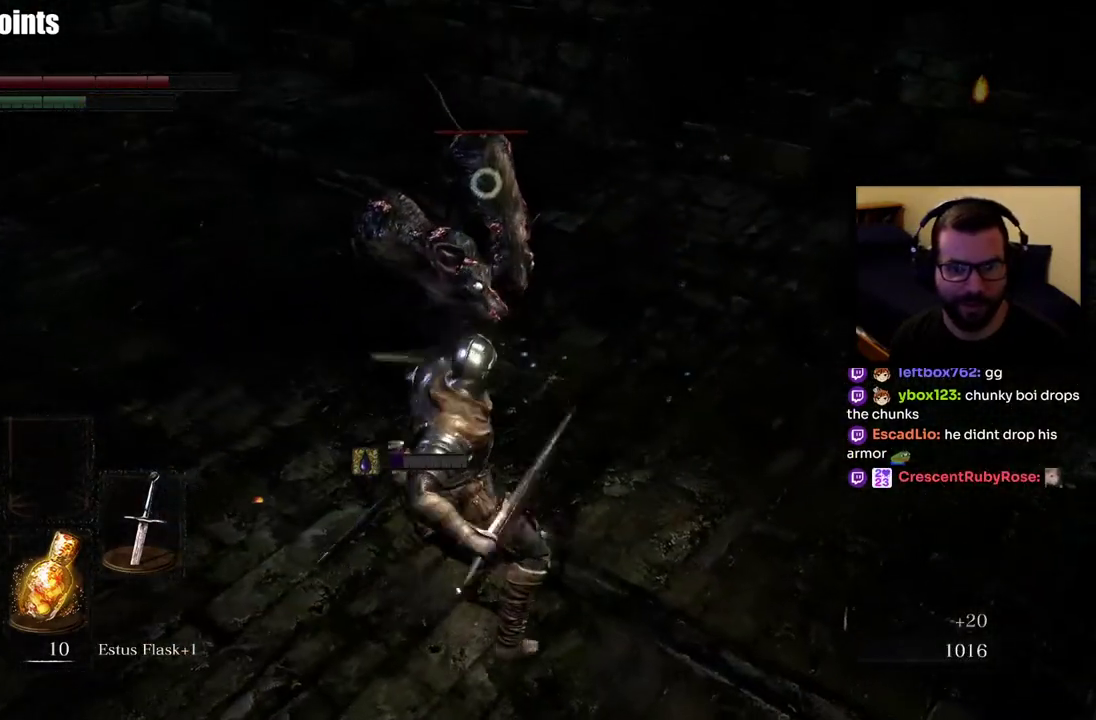
{"buttons": [], "left_stick": "up-right", "right_stick": "center", "events": [[483, "R2", "up"]]}